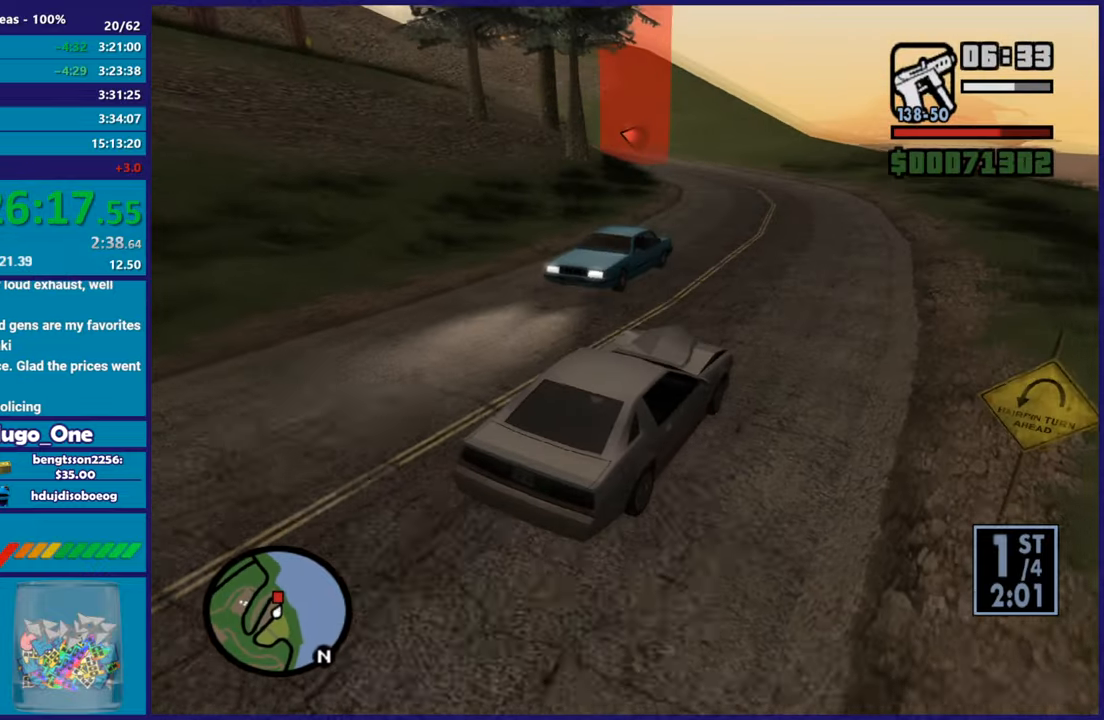
Gameplay with a controller (Xbox layout); each line is a JSON object with the inputs held at the frame after it. "button_events" lists button changes between this image and that frame as [ms after this image, input, new state], when the widget could be followed in between (sticks are given only as held states). This document gives stick clicks only as held states, not as events.
{"buttons": [], "left_stick": "center", "right_stick": "down-left", "button_events": [[417, "R2", "up"]]}
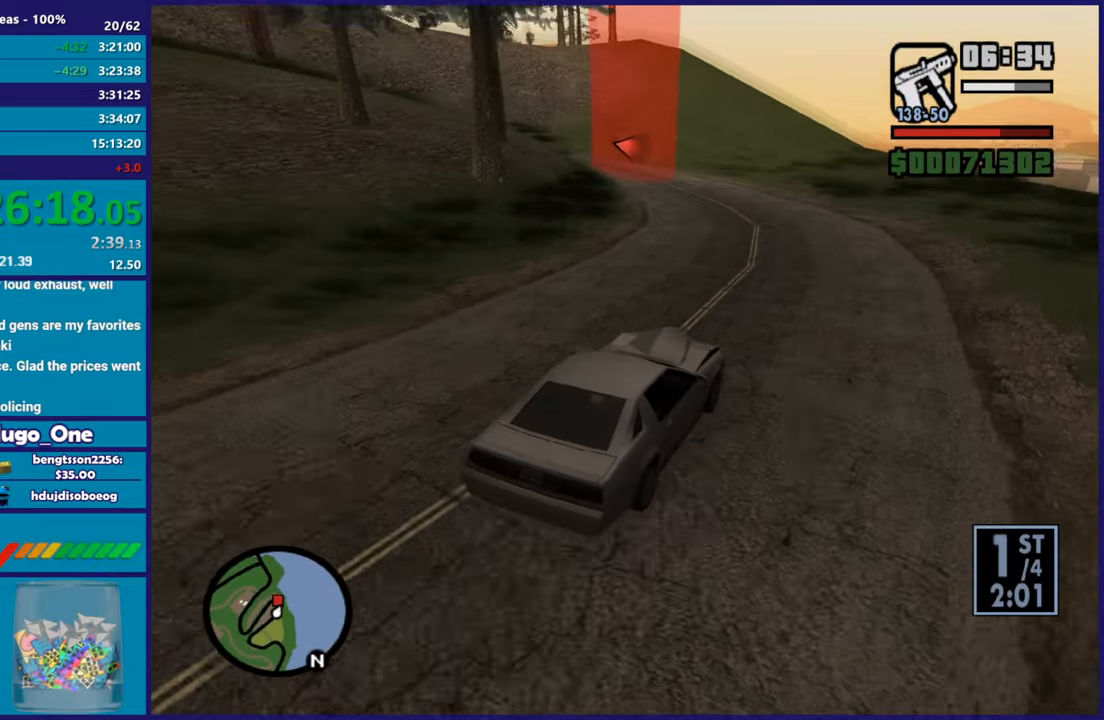
{"buttons": [], "left_stick": "left", "right_stick": "down-left", "button_events": [[33, "R2", "down"], [367, "R2", "up"]]}
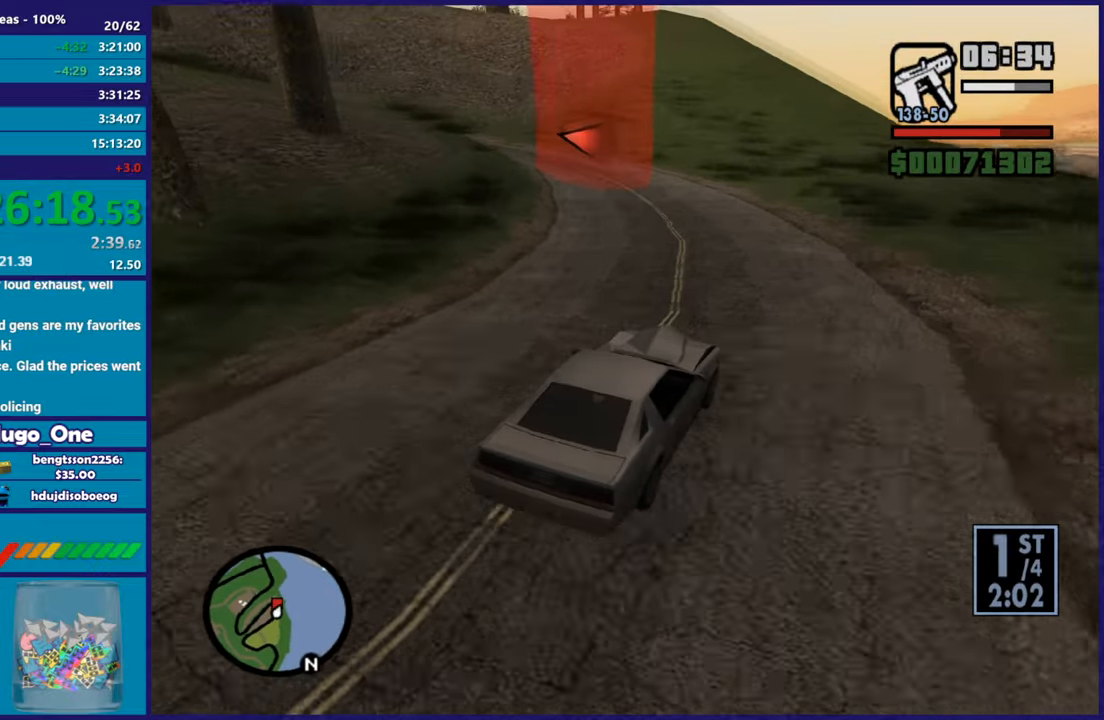
{"buttons": [], "left_stick": "left", "right_stick": "center", "button_events": [[301, "L2", "down"], [434, "L2", "up"]]}
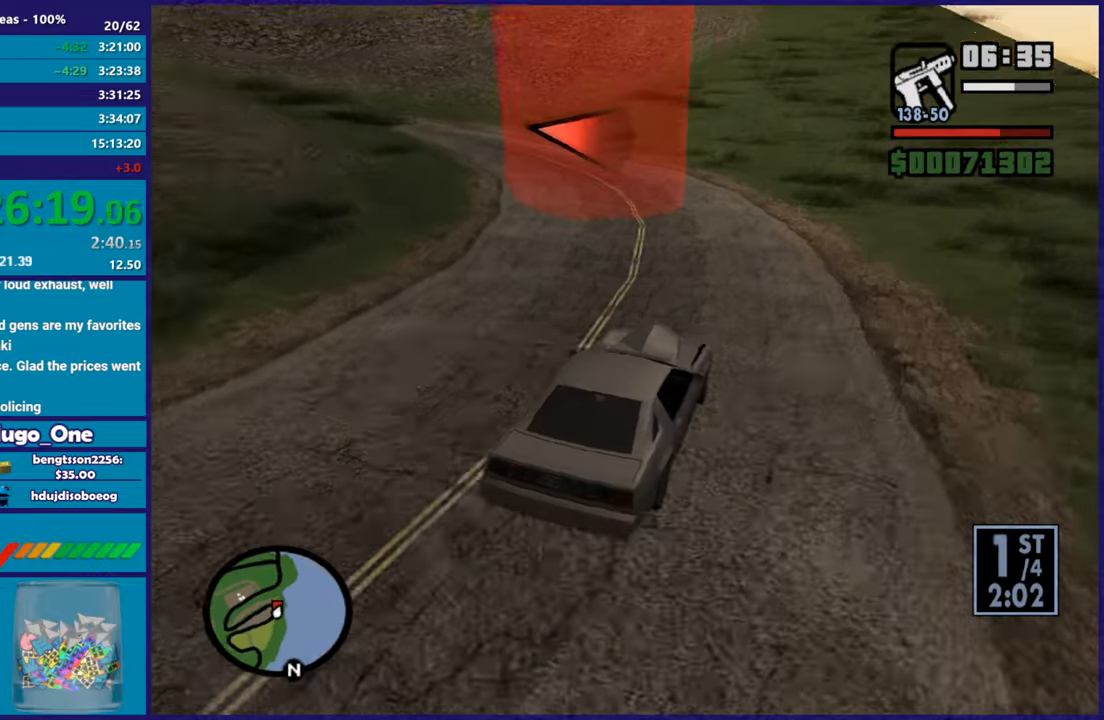
{"buttons": [], "left_stick": "left", "right_stick": "down-left", "button_events": [[117, "A", "down"], [217, "A", "up"]]}
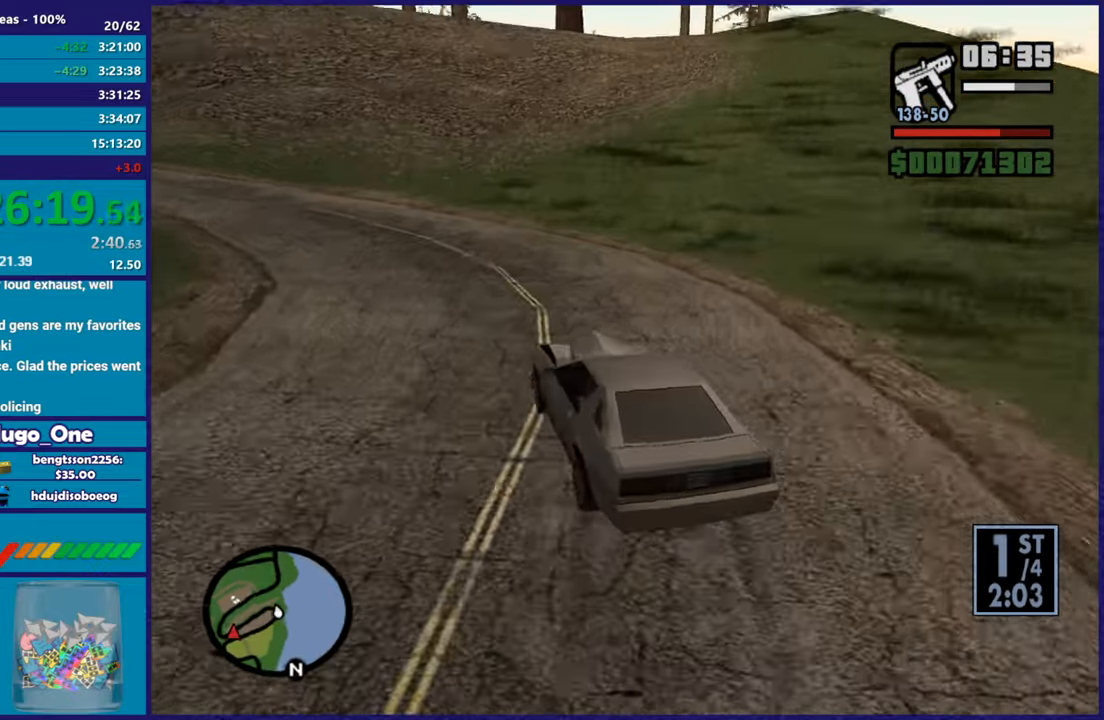
{"buttons": ["R2"], "left_stick": "left", "right_stick": "down-left", "button_events": [[217, "R2", "down"]]}
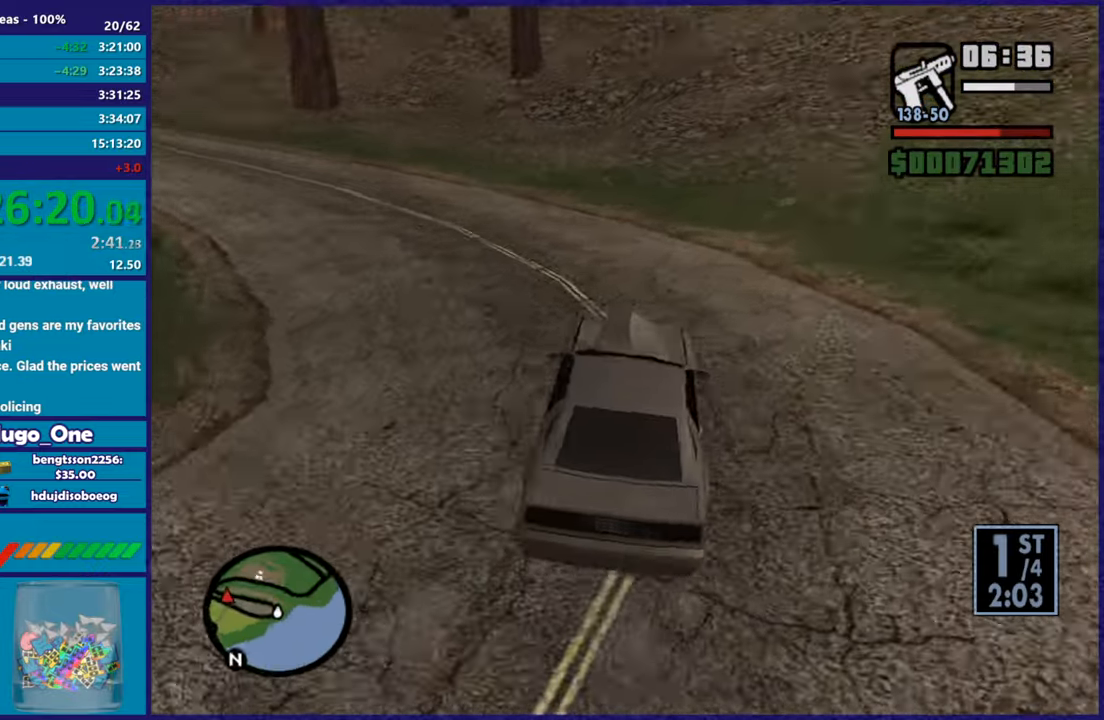
{"buttons": ["R2"], "left_stick": "left", "right_stick": "down-left", "button_events": [[67, "R2", "up"], [400, "R2", "down"]]}
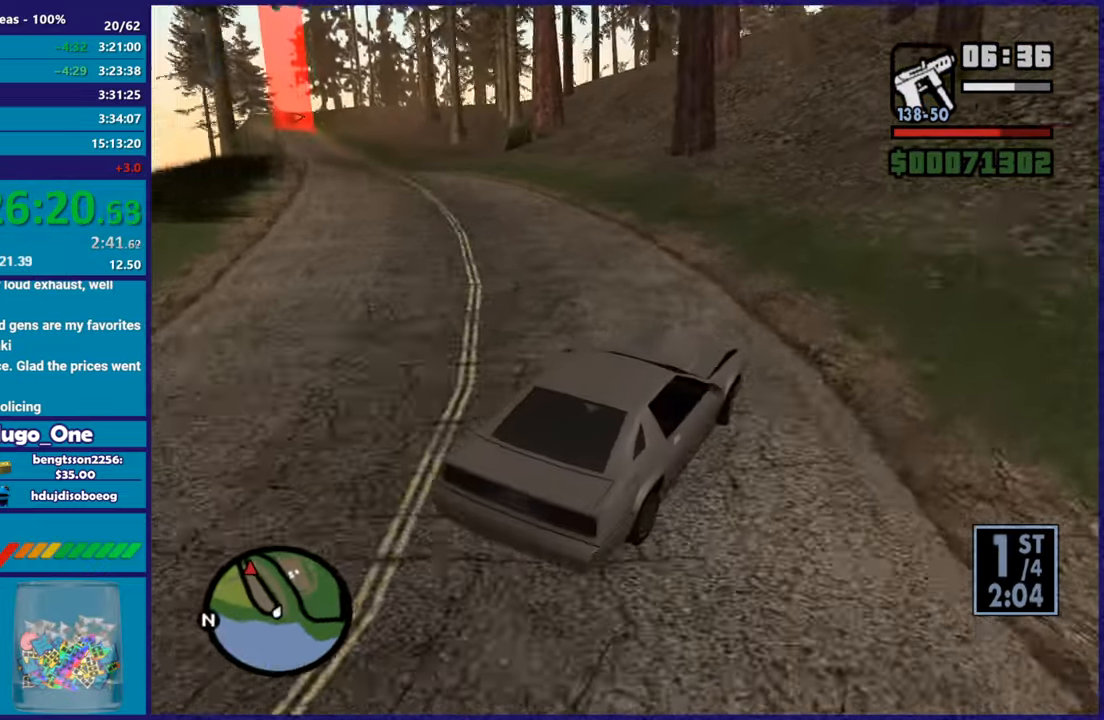
{"buttons": ["R2"], "left_stick": "left", "right_stick": "left", "button_events": []}
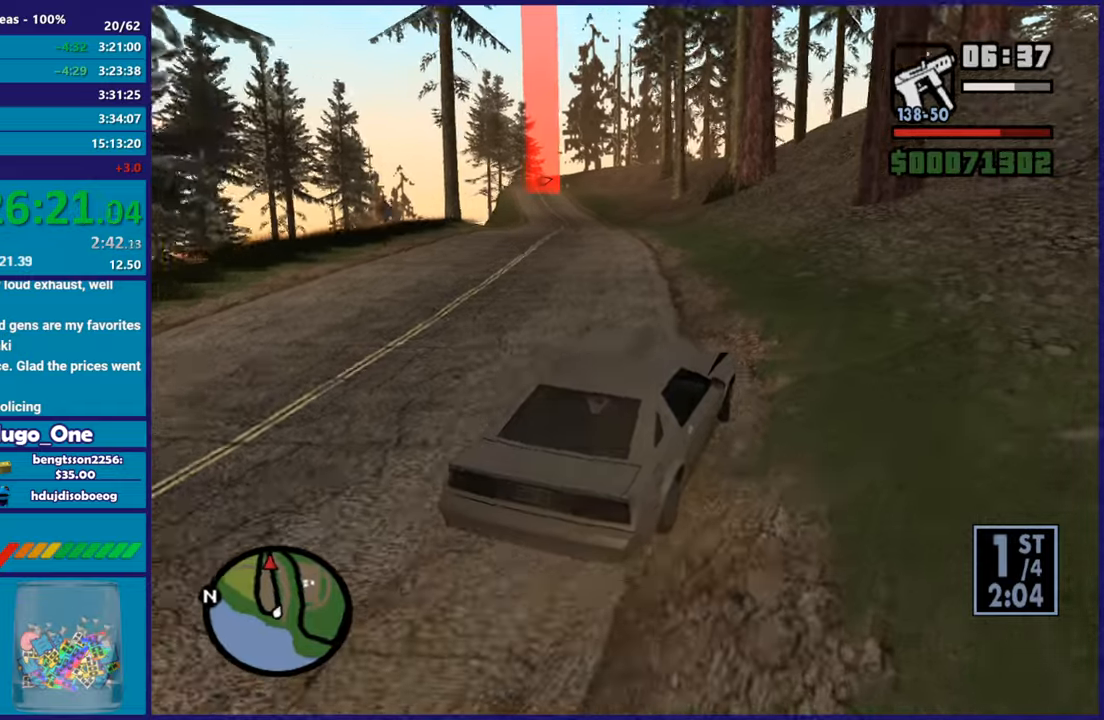
{"buttons": ["R2"], "left_stick": "center", "right_stick": "center", "button_events": []}
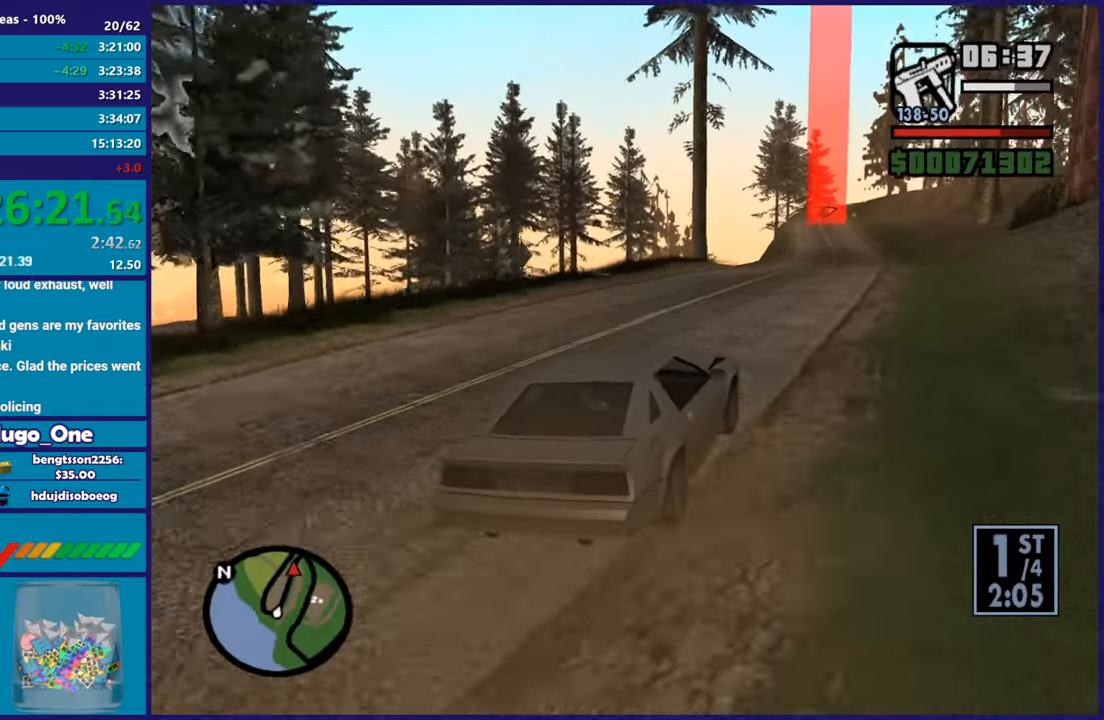
{"buttons": ["R2"], "left_stick": "center", "right_stick": "up-right", "button_events": []}
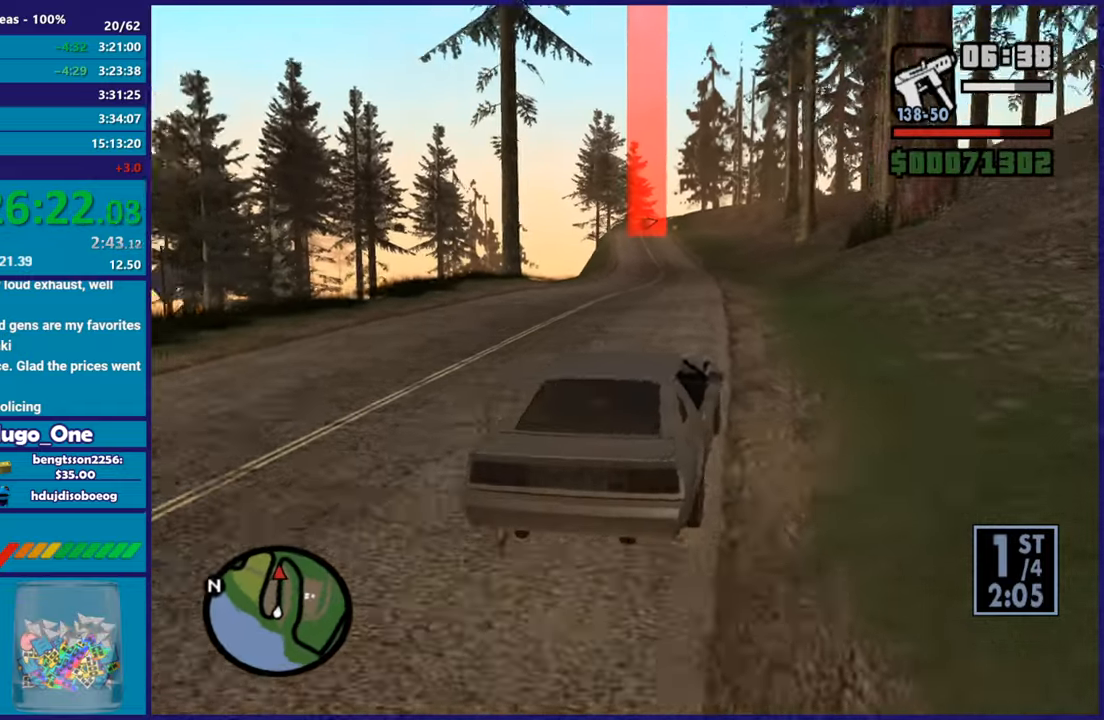
{"buttons": ["R2"], "left_stick": "center", "right_stick": "center", "button_events": []}
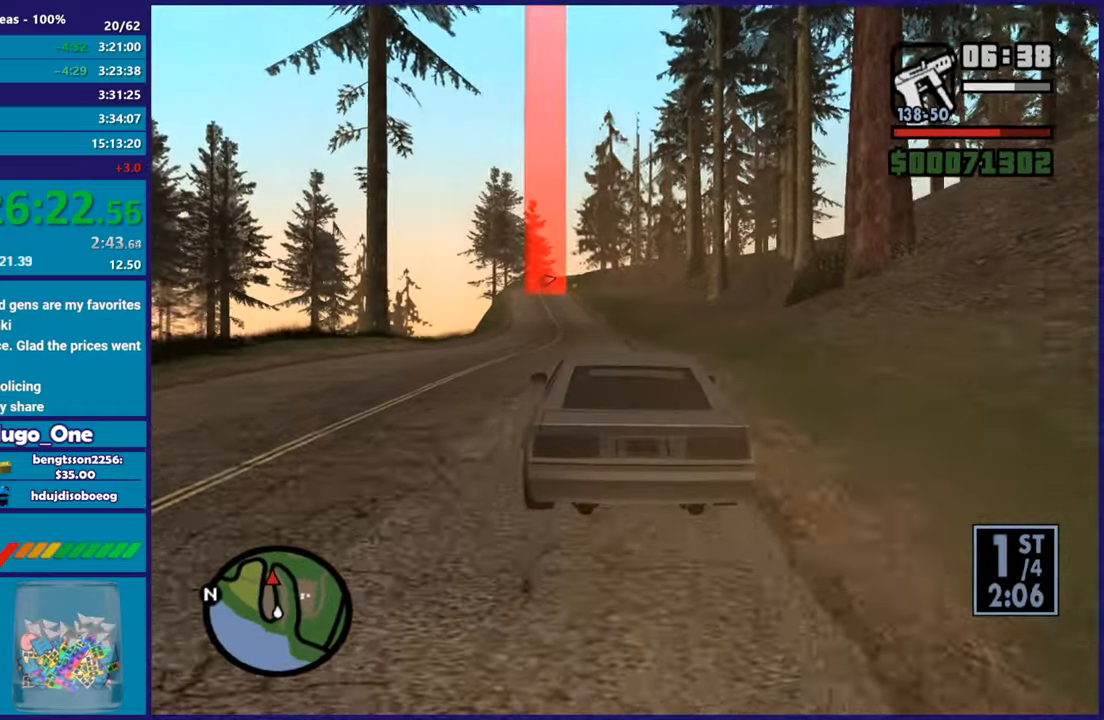
{"buttons": ["R2"], "left_stick": "up-left", "right_stick": "center", "button_events": []}
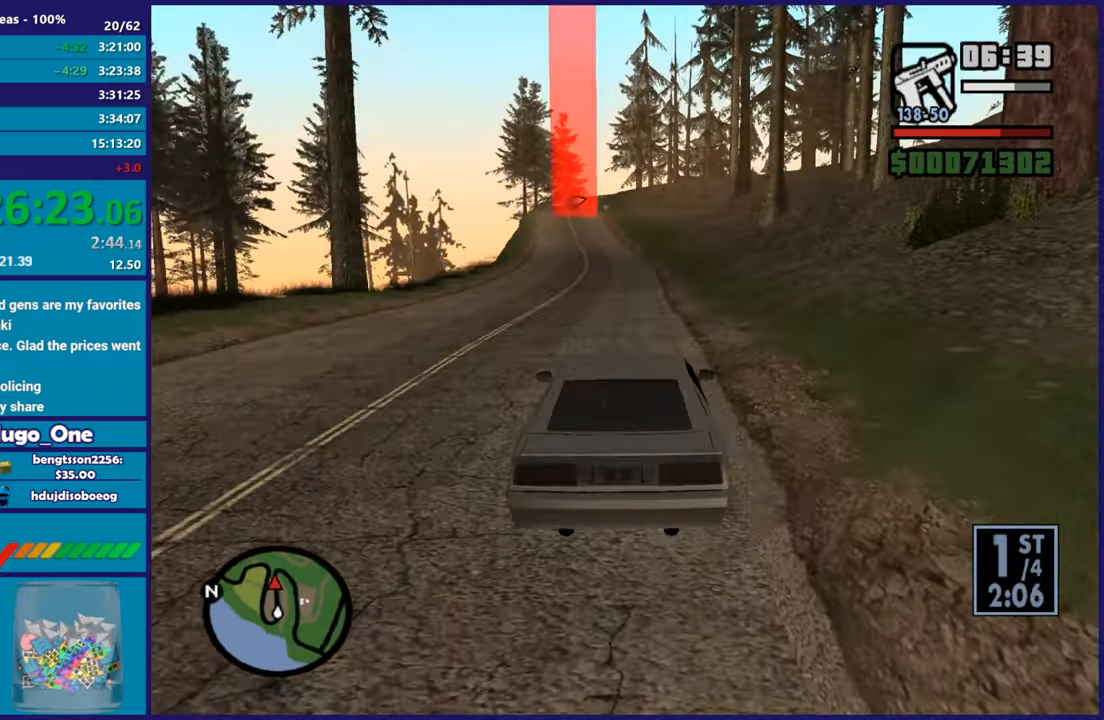
{"buttons": ["R2"], "left_stick": "right", "right_stick": "up", "button_events": []}
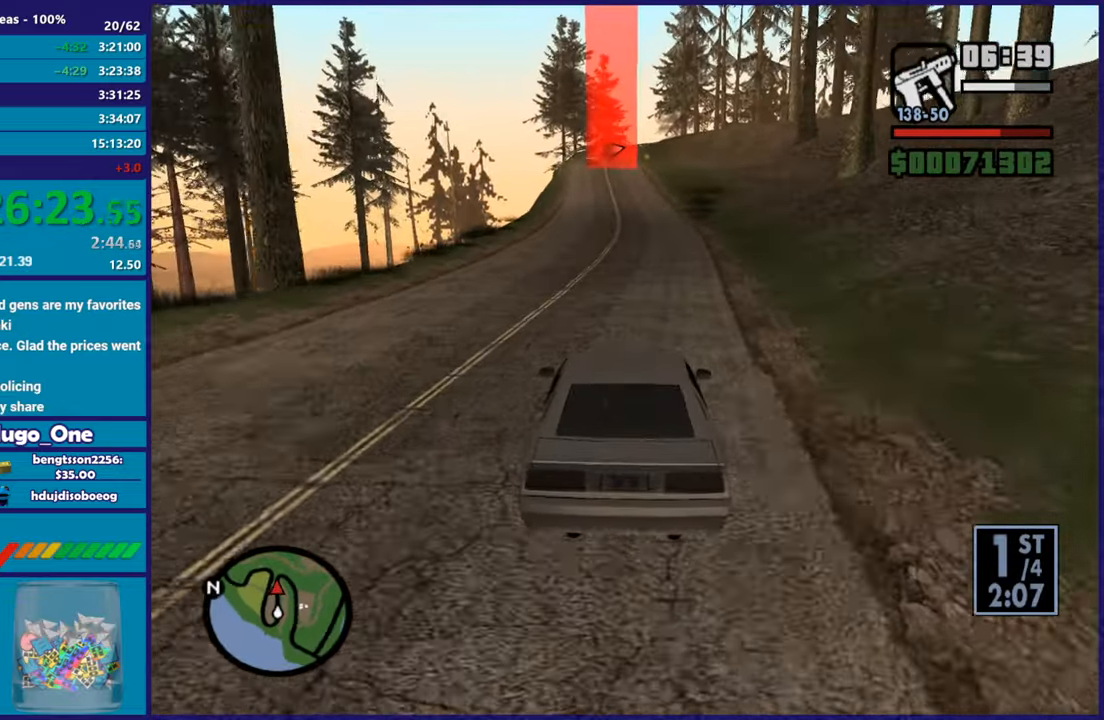
{"buttons": ["R2"], "left_stick": "center", "right_stick": "center", "button_events": []}
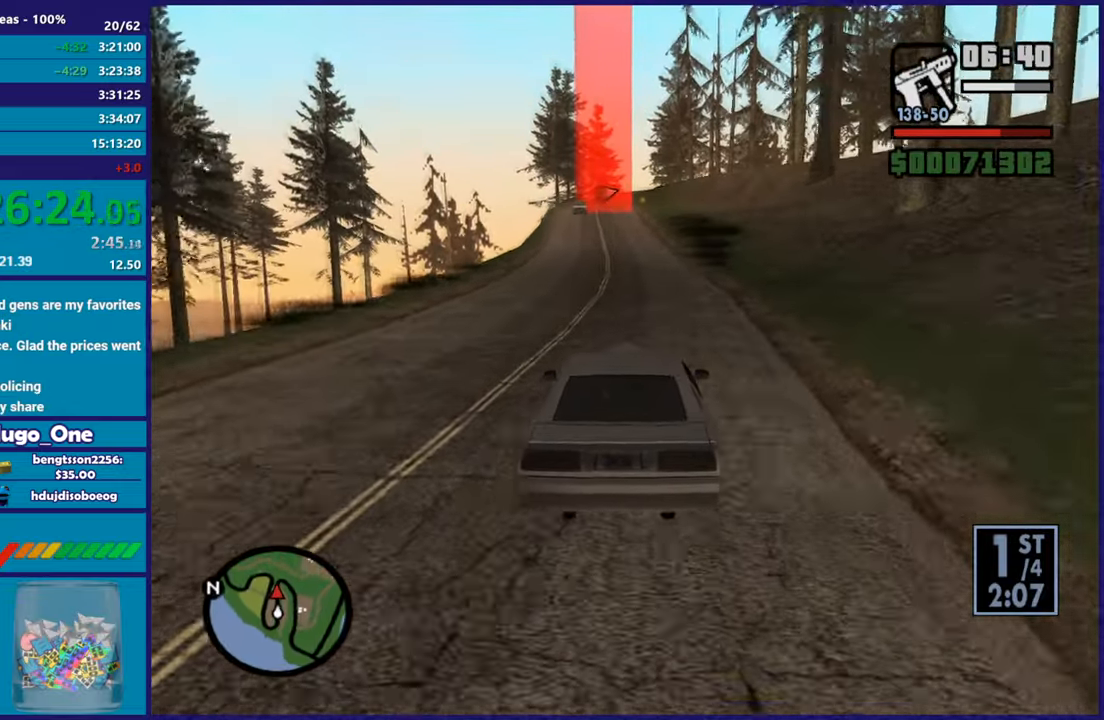
{"buttons": ["R2"], "left_stick": "up-left", "right_stick": "center", "button_events": []}
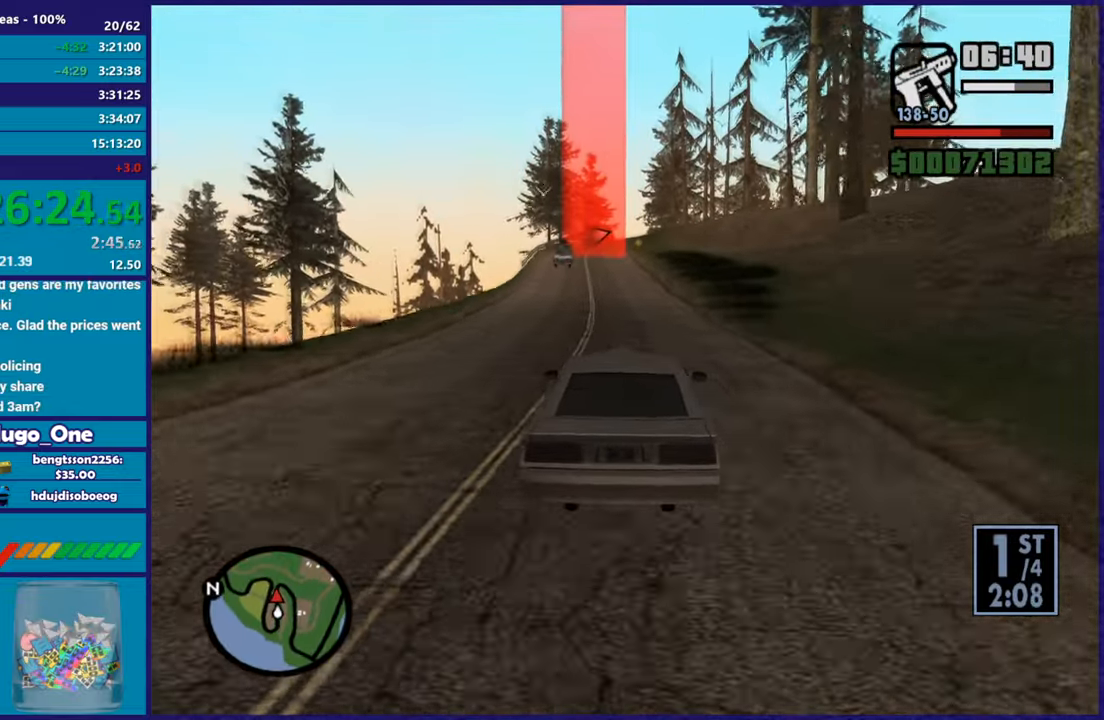
{"buttons": ["R2"], "left_stick": "center", "right_stick": "center", "button_events": []}
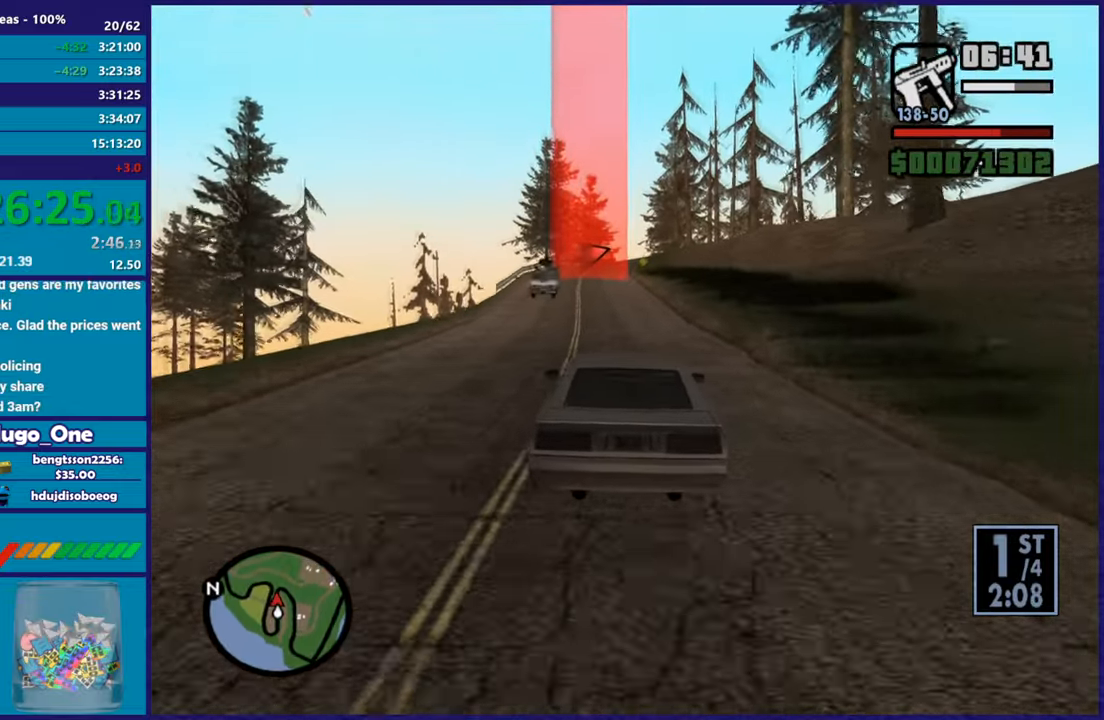
{"buttons": ["R2"], "left_stick": "left", "right_stick": "center", "button_events": []}
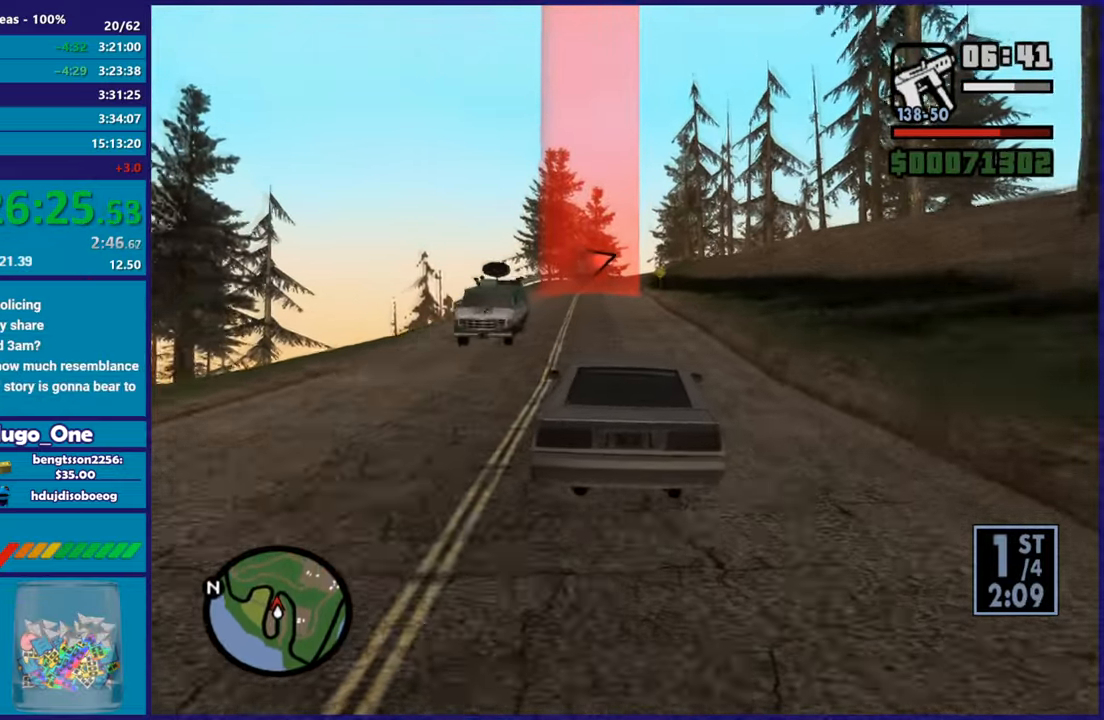
{"buttons": ["R2"], "left_stick": "center", "right_stick": "down-right", "button_events": []}
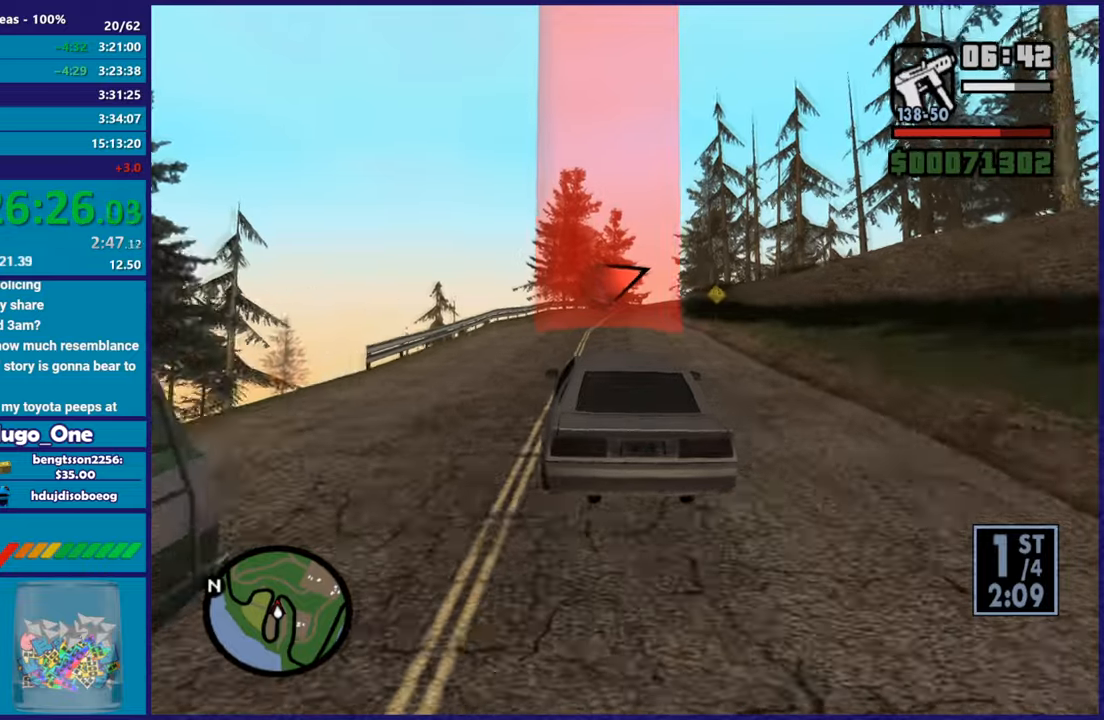
{"buttons": [], "left_stick": "right", "right_stick": "down-right", "button_events": [[384, "R2", "up"]]}
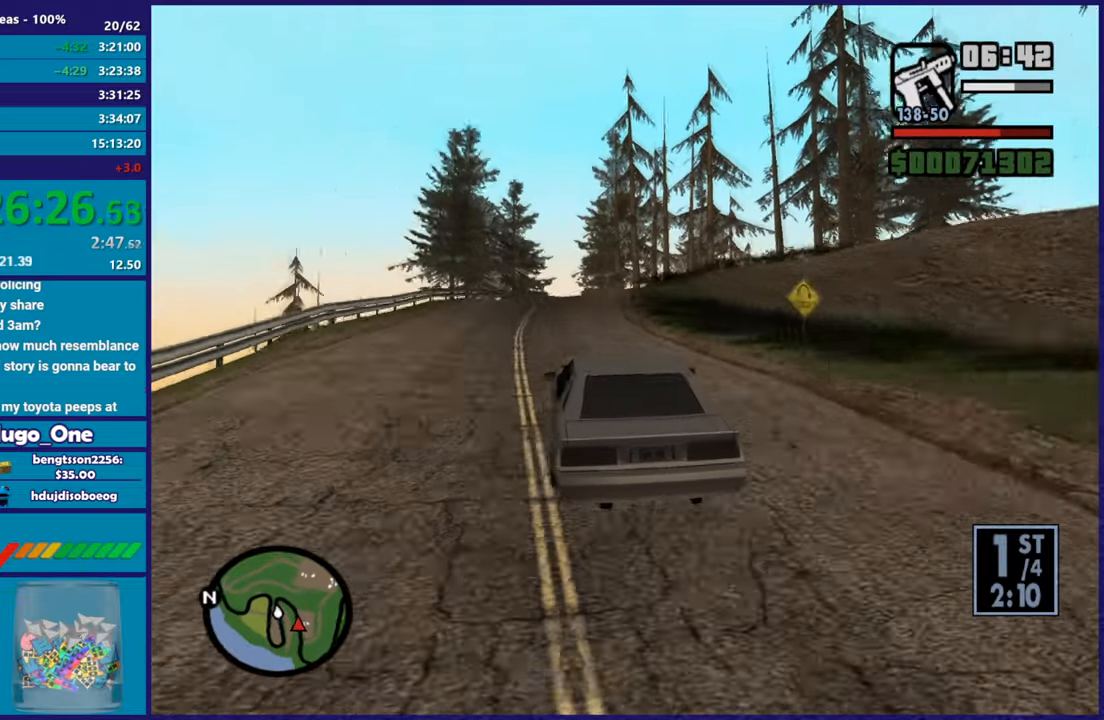
{"buttons": [], "left_stick": "right", "right_stick": "down-right", "button_events": []}
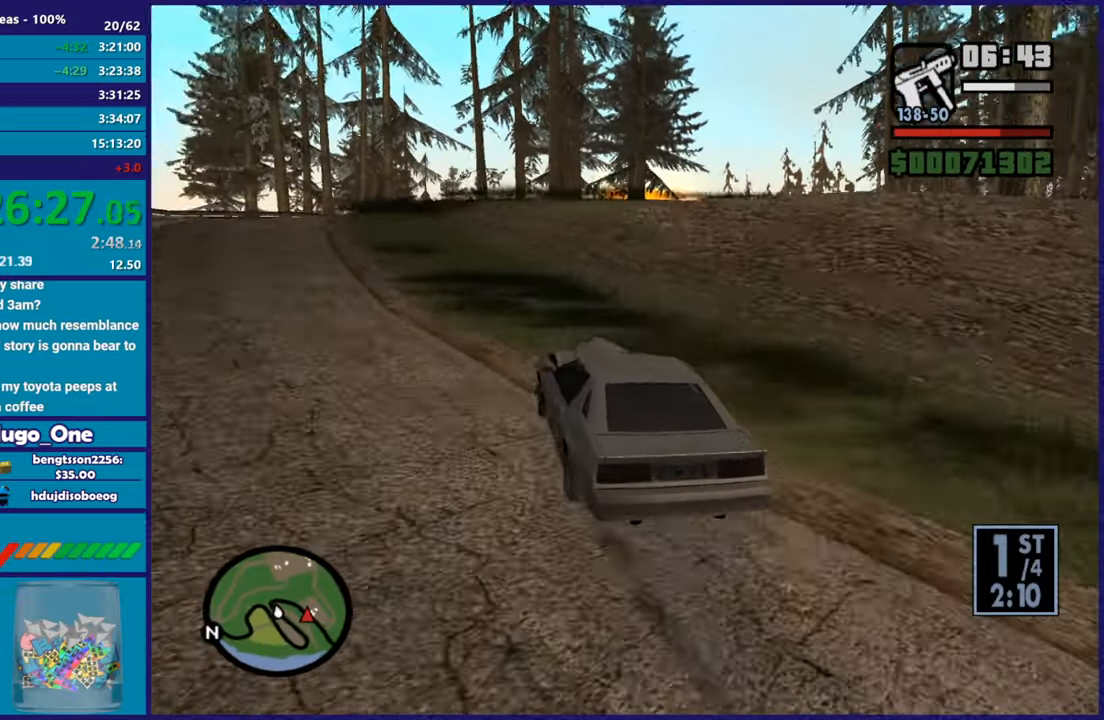
{"buttons": ["R2"], "left_stick": "right", "right_stick": "right", "button_events": [[33, "R2", "down"], [334, "R2", "up"], [451, "R2", "down"]]}
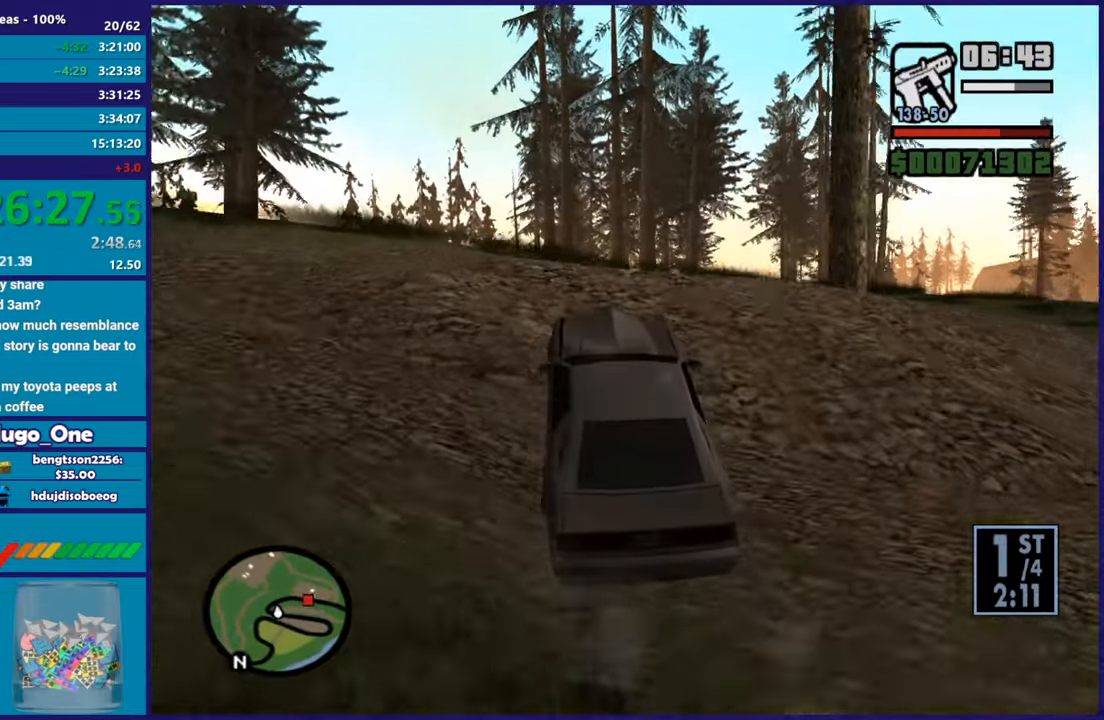
{"buttons": ["R2"], "left_stick": "right", "right_stick": "down-right", "button_events": [[233, "R2", "up"], [333, "R2", "down"]]}
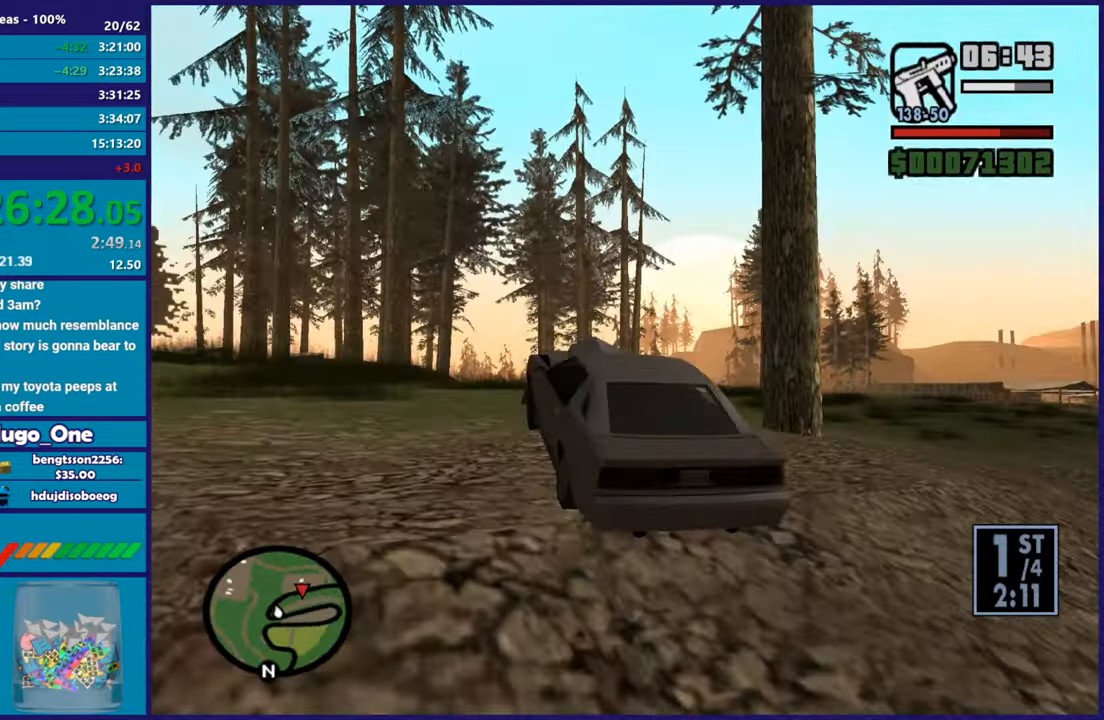
{"buttons": ["R2"], "left_stick": "right", "right_stick": "right", "button_events": []}
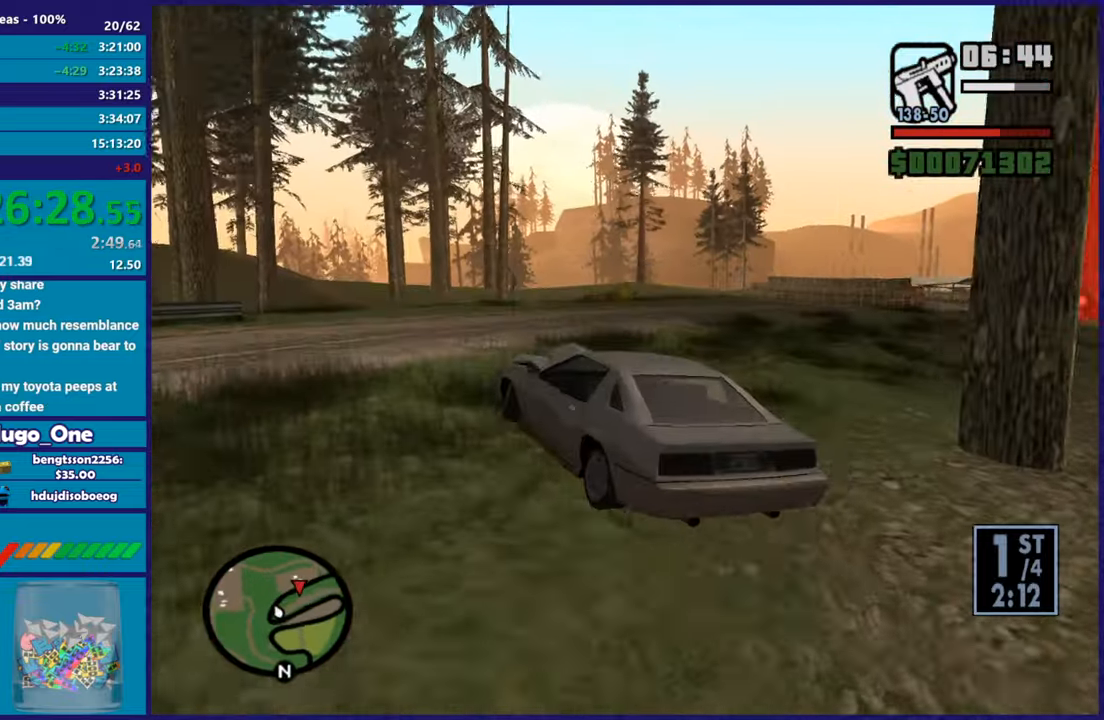
{"buttons": ["R2"], "left_stick": "center", "right_stick": "right", "button_events": []}
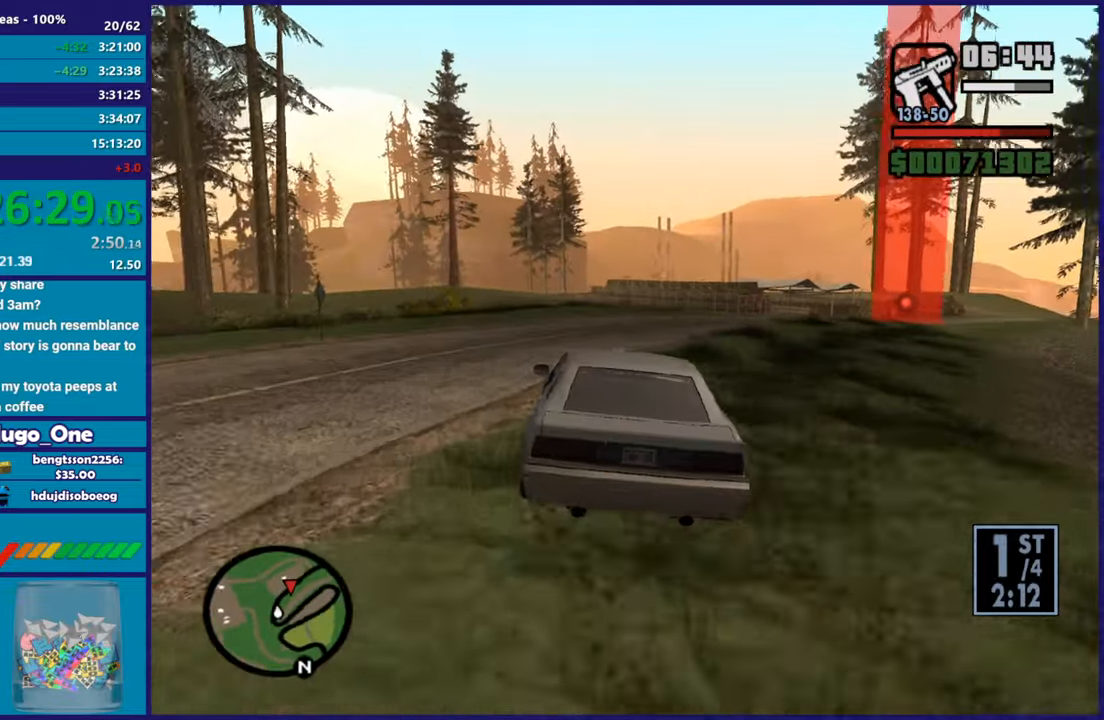
{"buttons": ["R2"], "left_stick": "center", "right_stick": "down-right", "button_events": []}
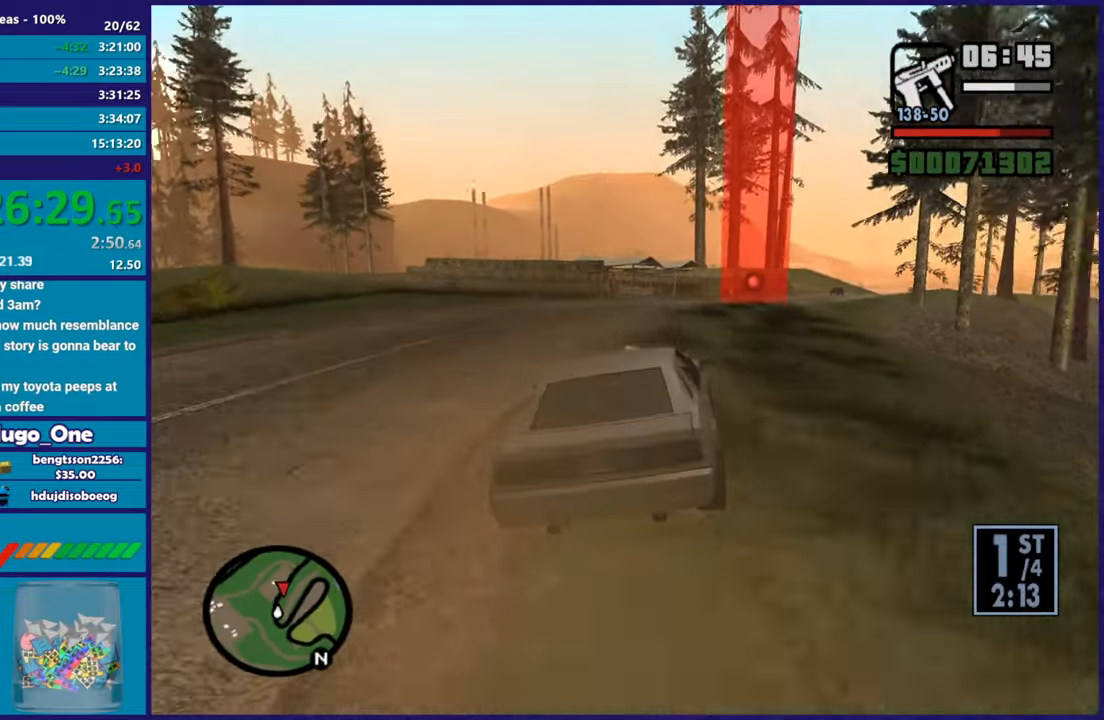
{"buttons": ["R2"], "left_stick": "center", "right_stick": "right", "button_events": []}
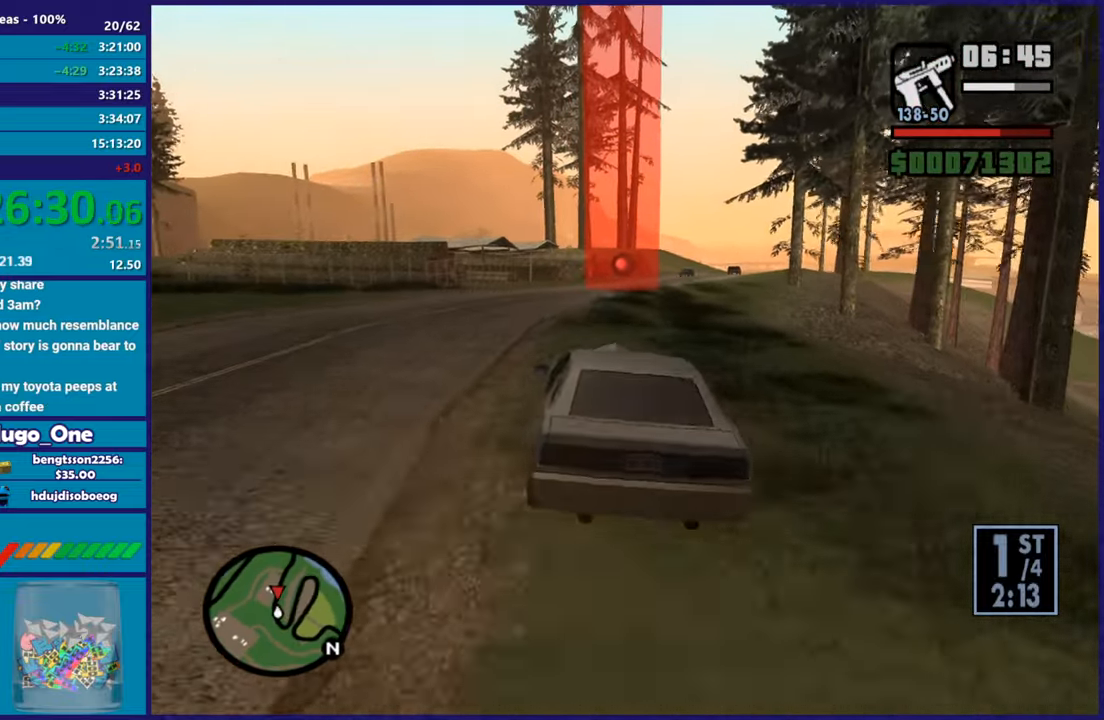
{"buttons": ["R2"], "left_stick": "right", "right_stick": "down-right", "button_events": []}
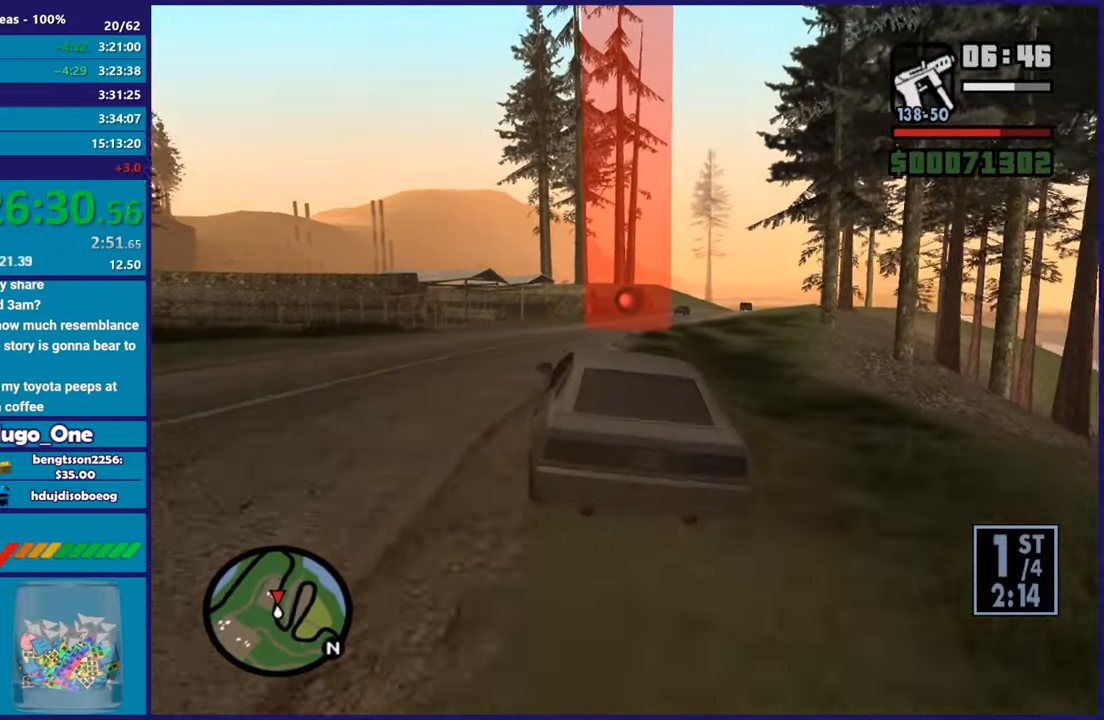
{"buttons": ["R2"], "left_stick": "right", "right_stick": "down-right", "button_events": []}
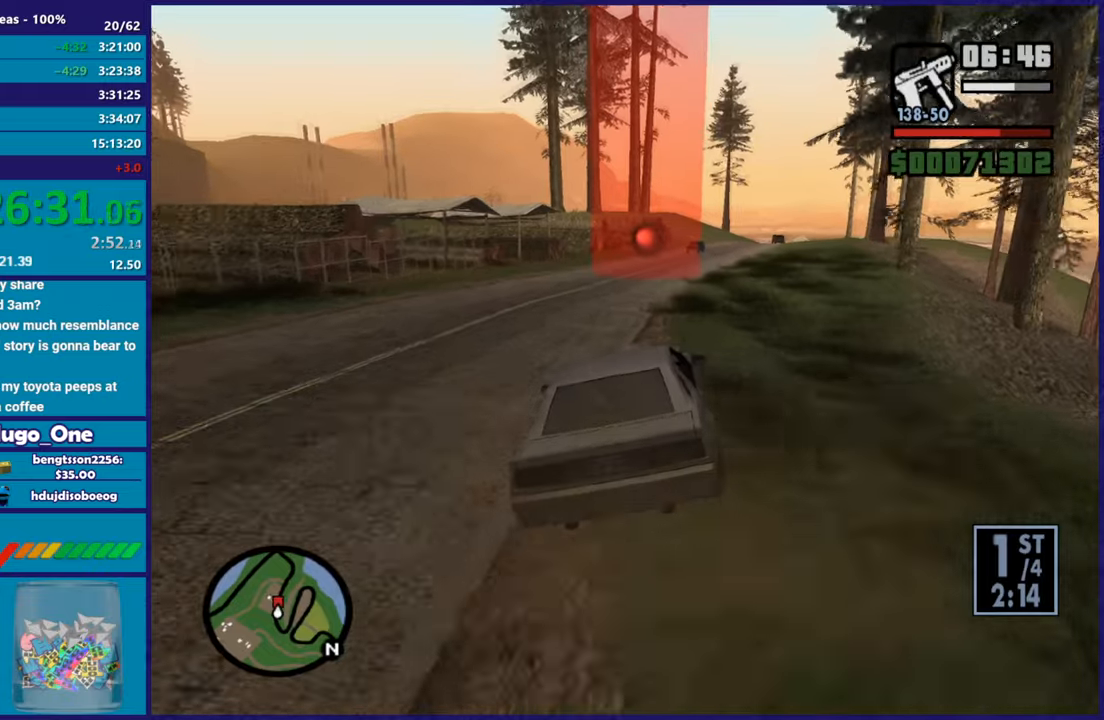
{"buttons": ["R2"], "left_stick": "center", "right_stick": "right", "button_events": []}
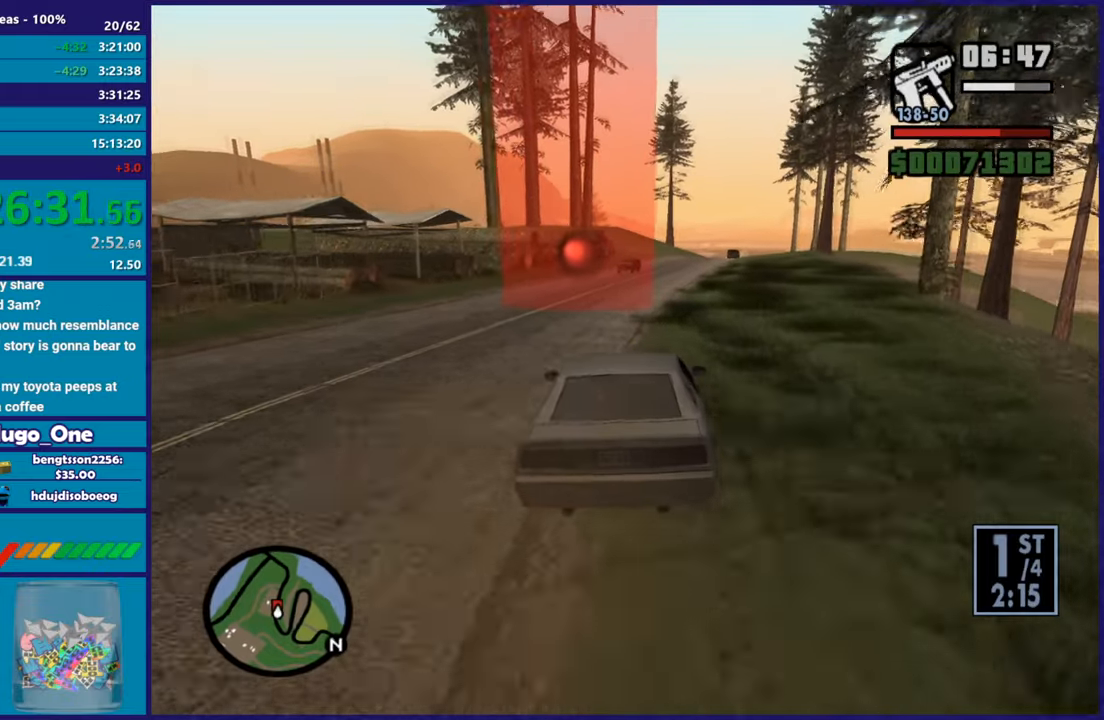
{"buttons": ["R2"], "left_stick": "center", "right_stick": "down", "button_events": []}